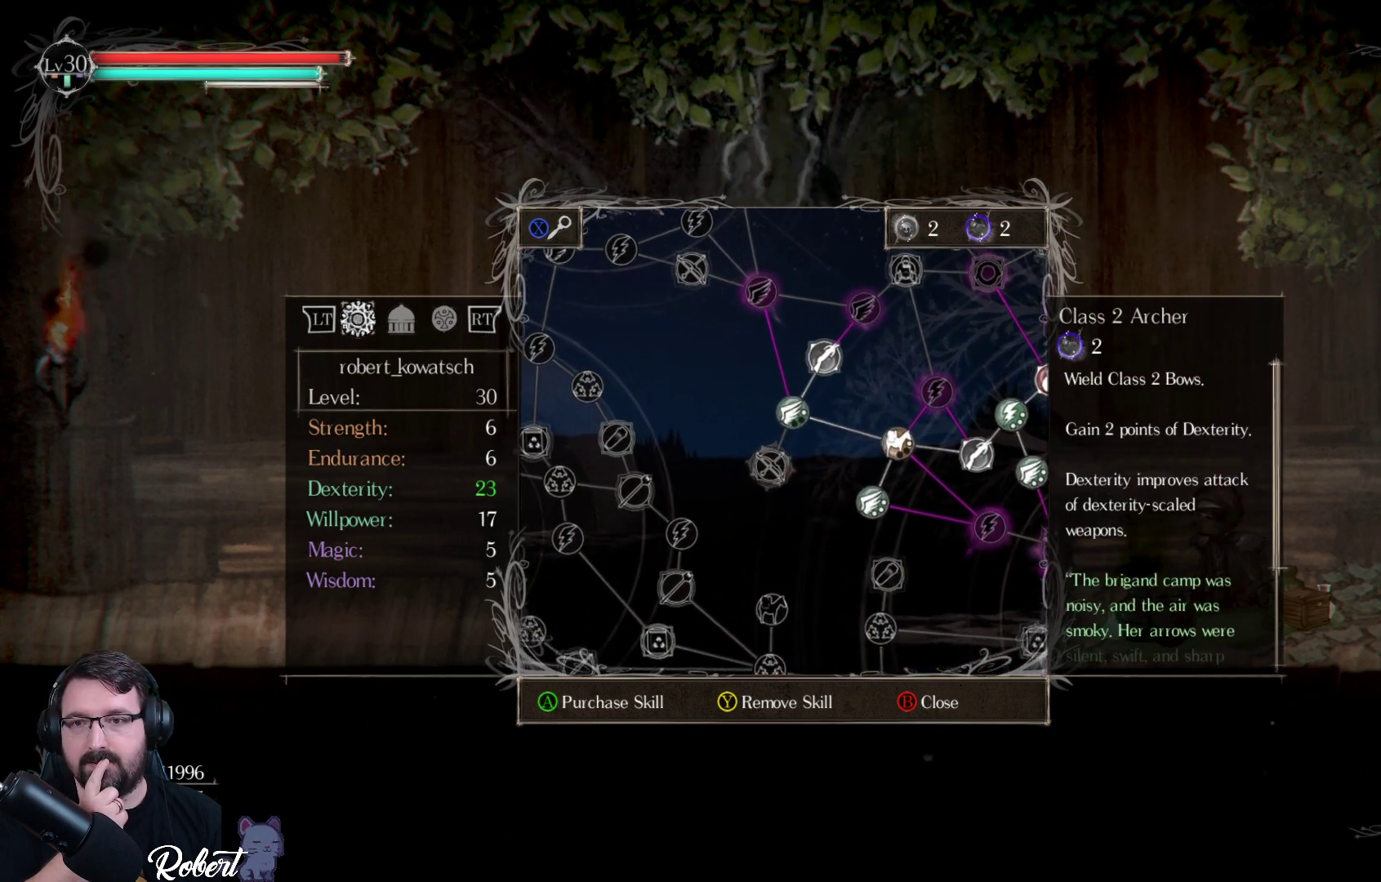
Gameplay with a controller (Xbox layout); each line is a JSON object with the inputs held at the frame after it. "events" lists button and stick changes between this image and that frame as [ms after this image, input, new state], when the widget could be followed in between.
{"buttons": [], "left_stick": "center", "right_stick": "center", "events": []}
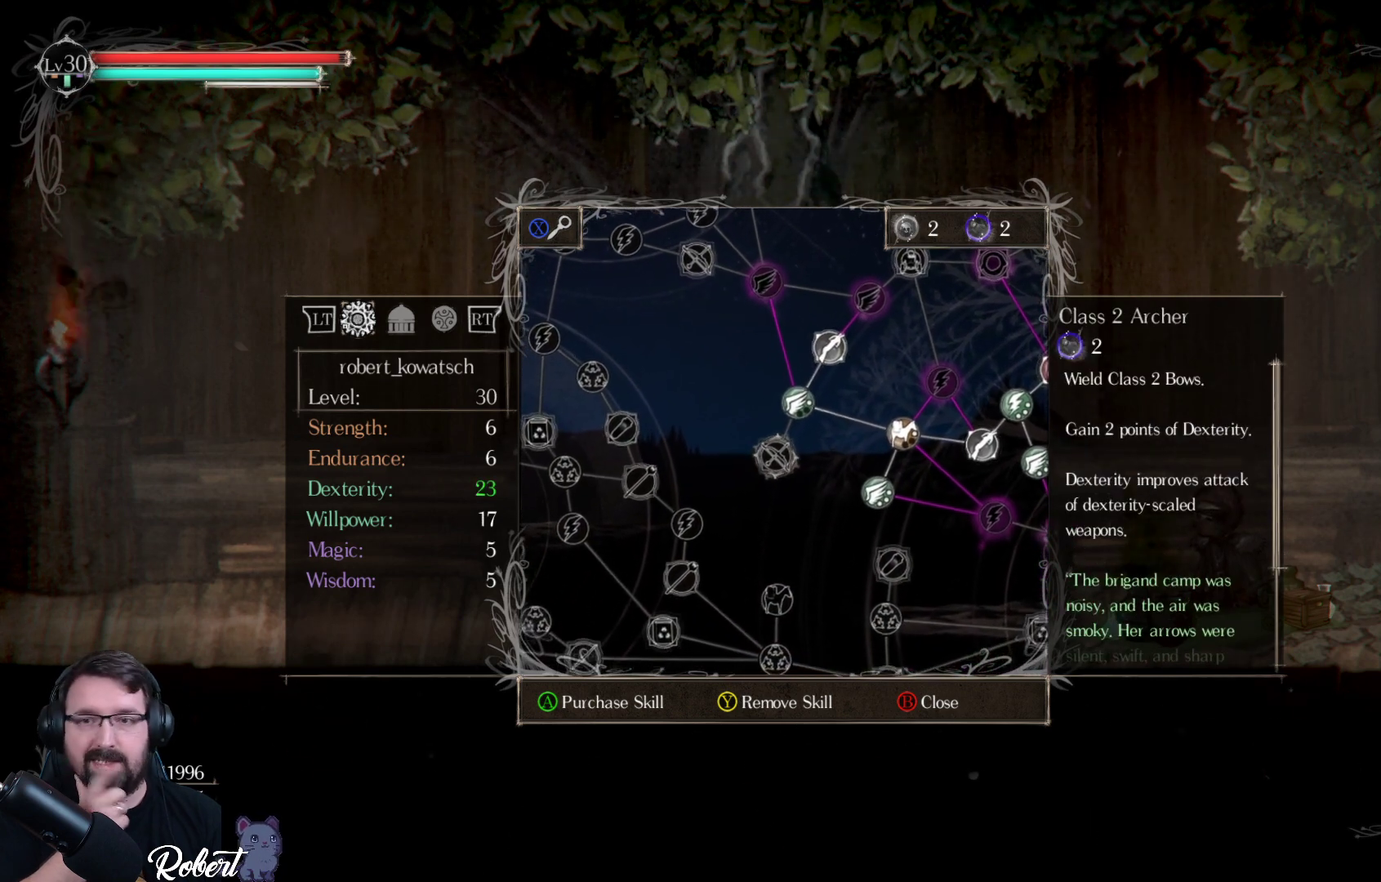
{"buttons": [], "left_stick": "center", "right_stick": "center", "events": []}
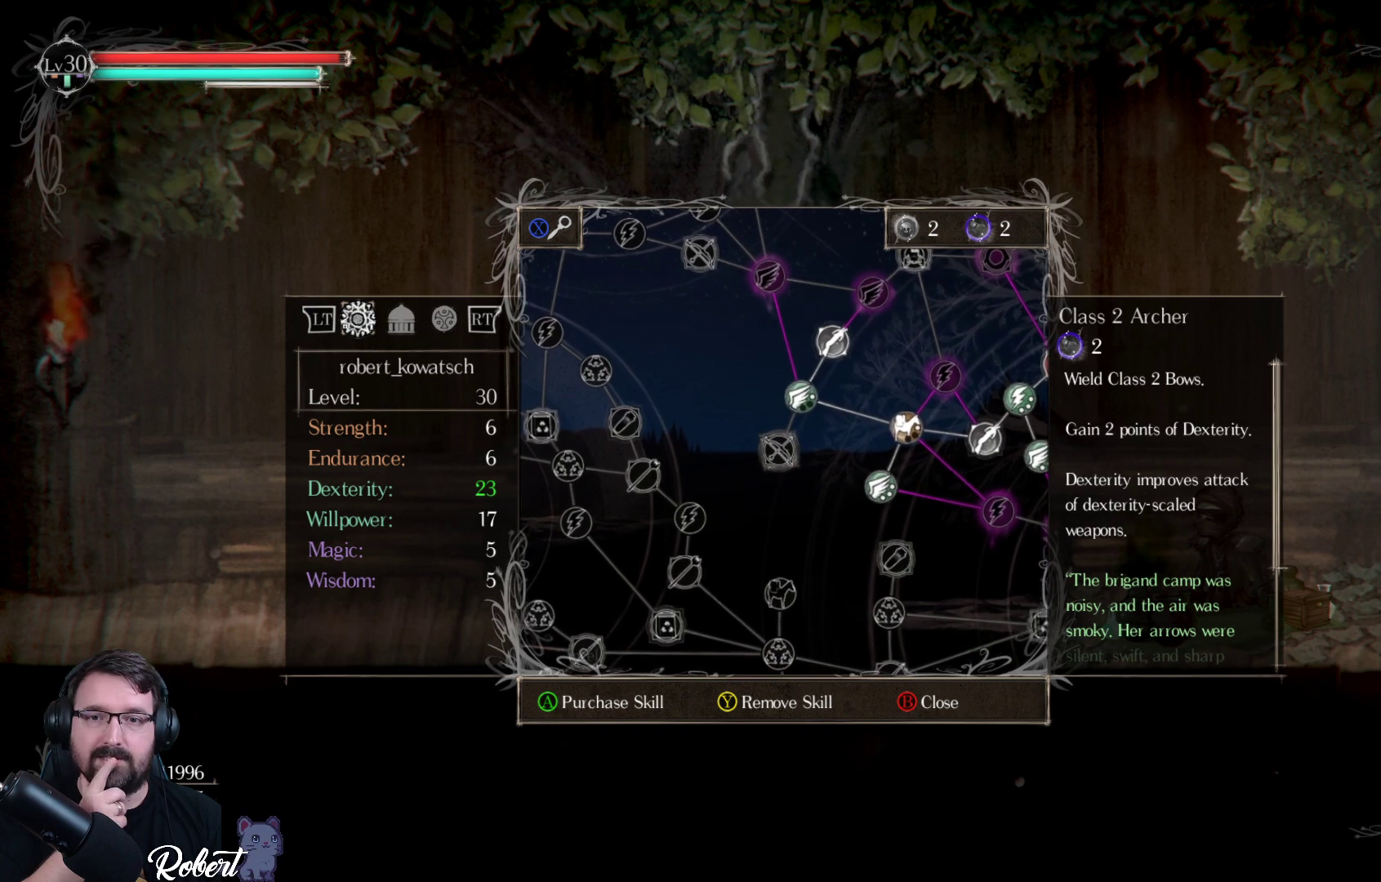
{"buttons": [], "left_stick": "center", "right_stick": "center", "events": [[133, "DPAD_UP", "down"], [233, "DPAD_UP", "up"]]}
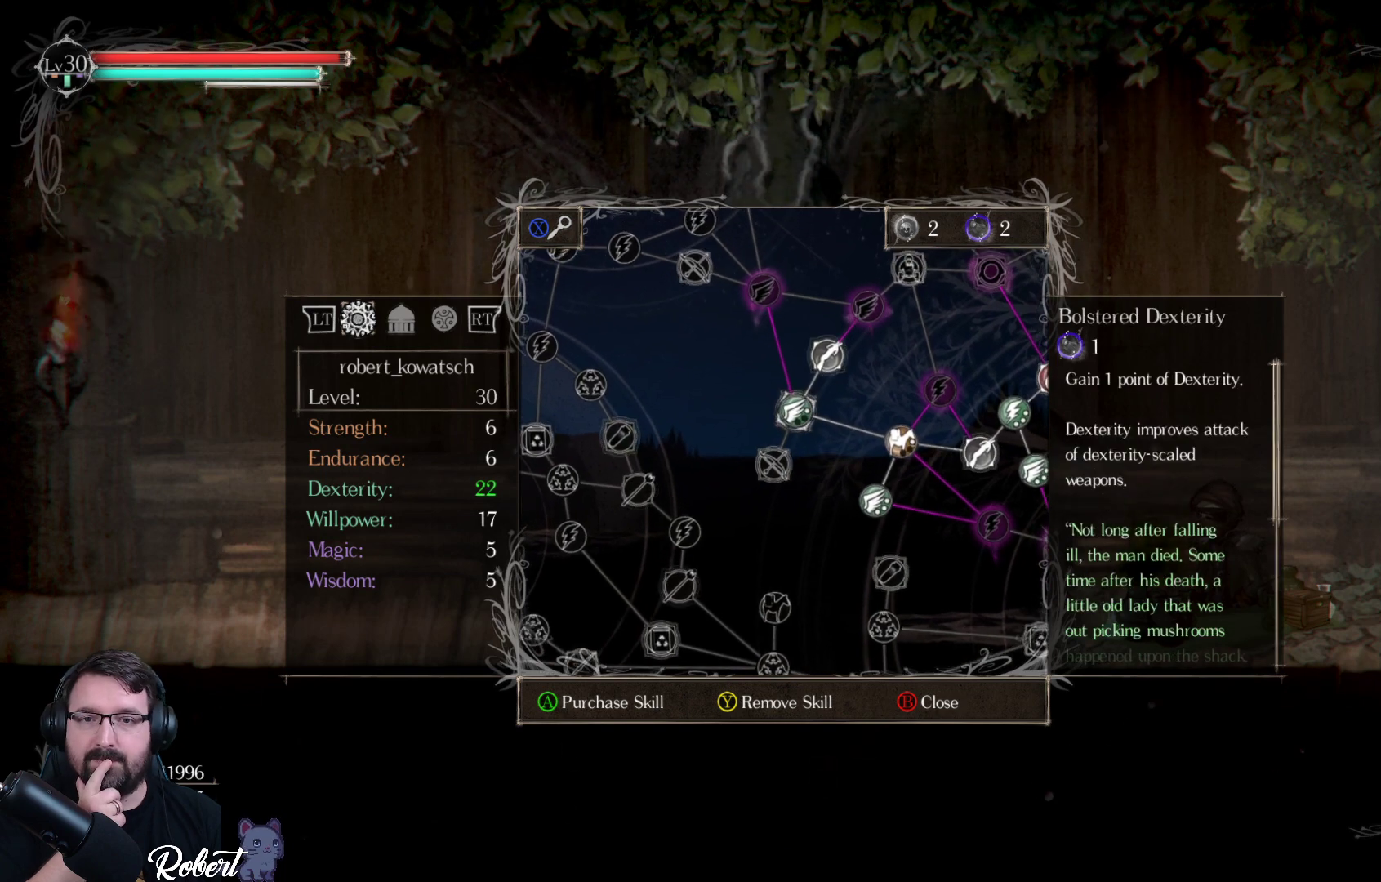
{"buttons": [], "left_stick": "center", "right_stick": "center", "events": [[100, "DPAD_DOWN", "down"], [200, "DPAD_DOWN", "up"]]}
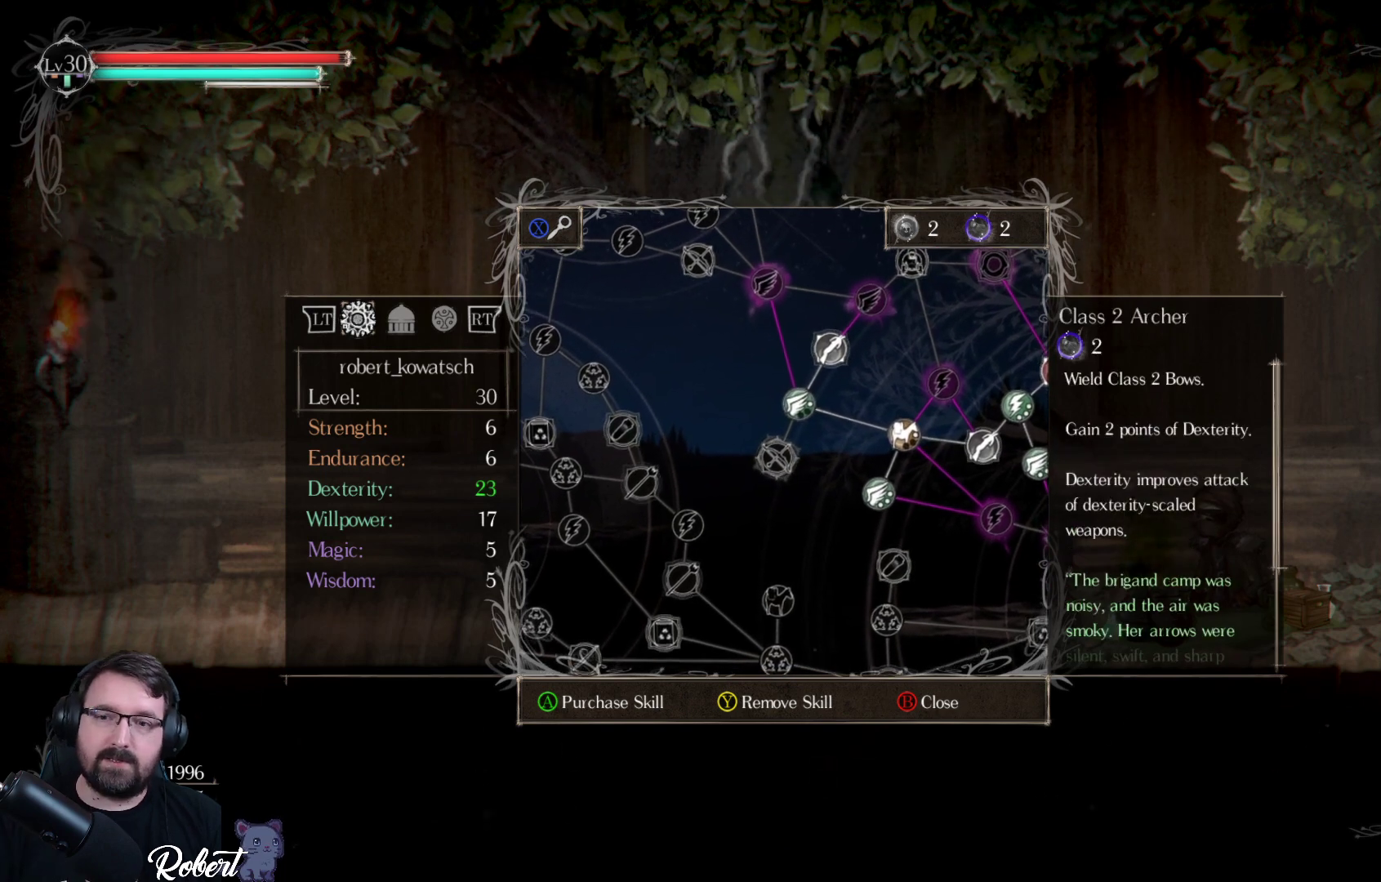
{"buttons": [], "left_stick": "center", "right_stick": "center", "events": []}
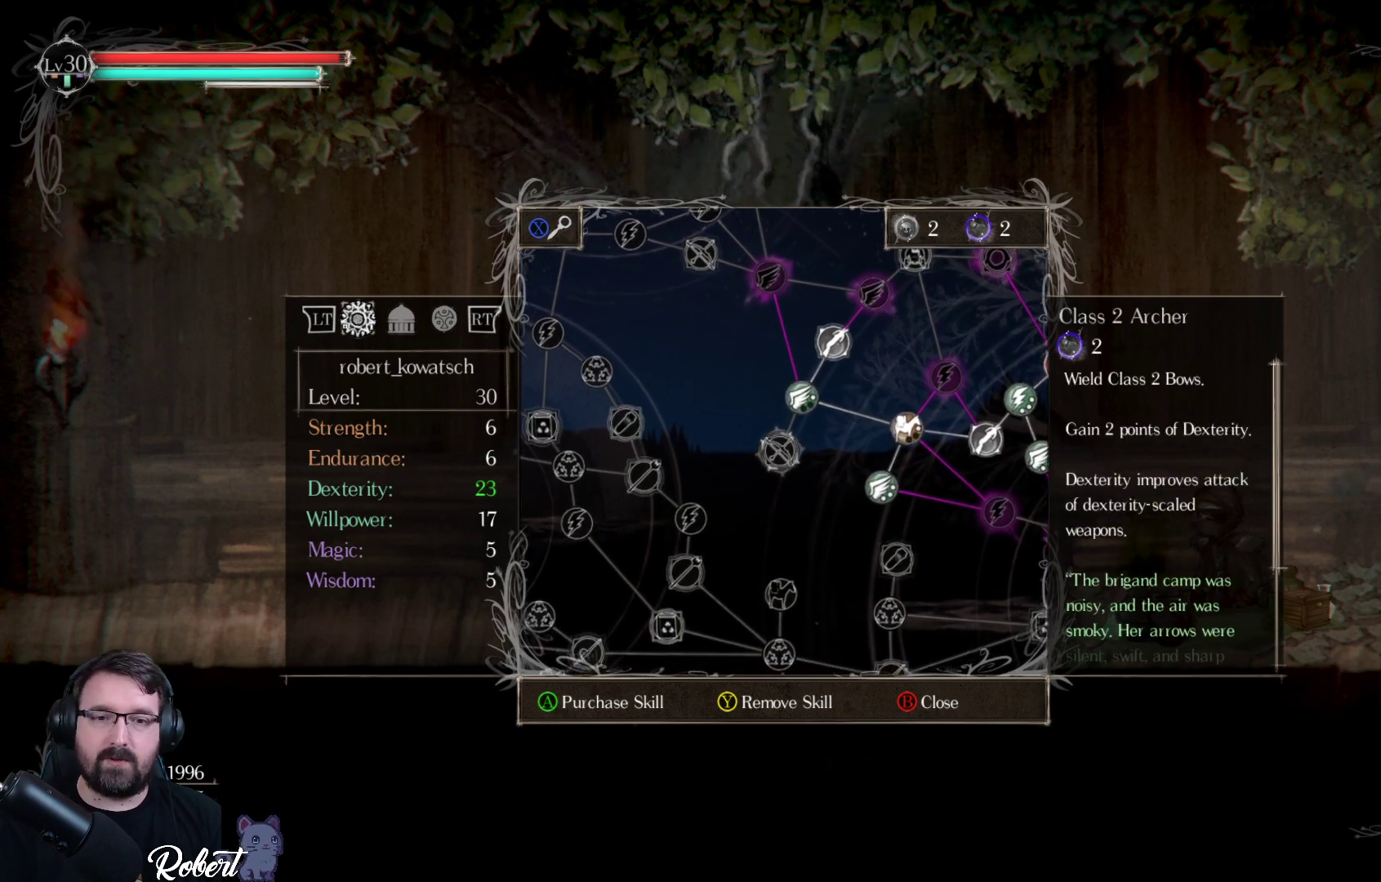
{"buttons": ["A"], "left_stick": "center", "right_stick": "center", "events": [[233, "A", "down"], [367, "A", "up"], [500, "A", "down"]]}
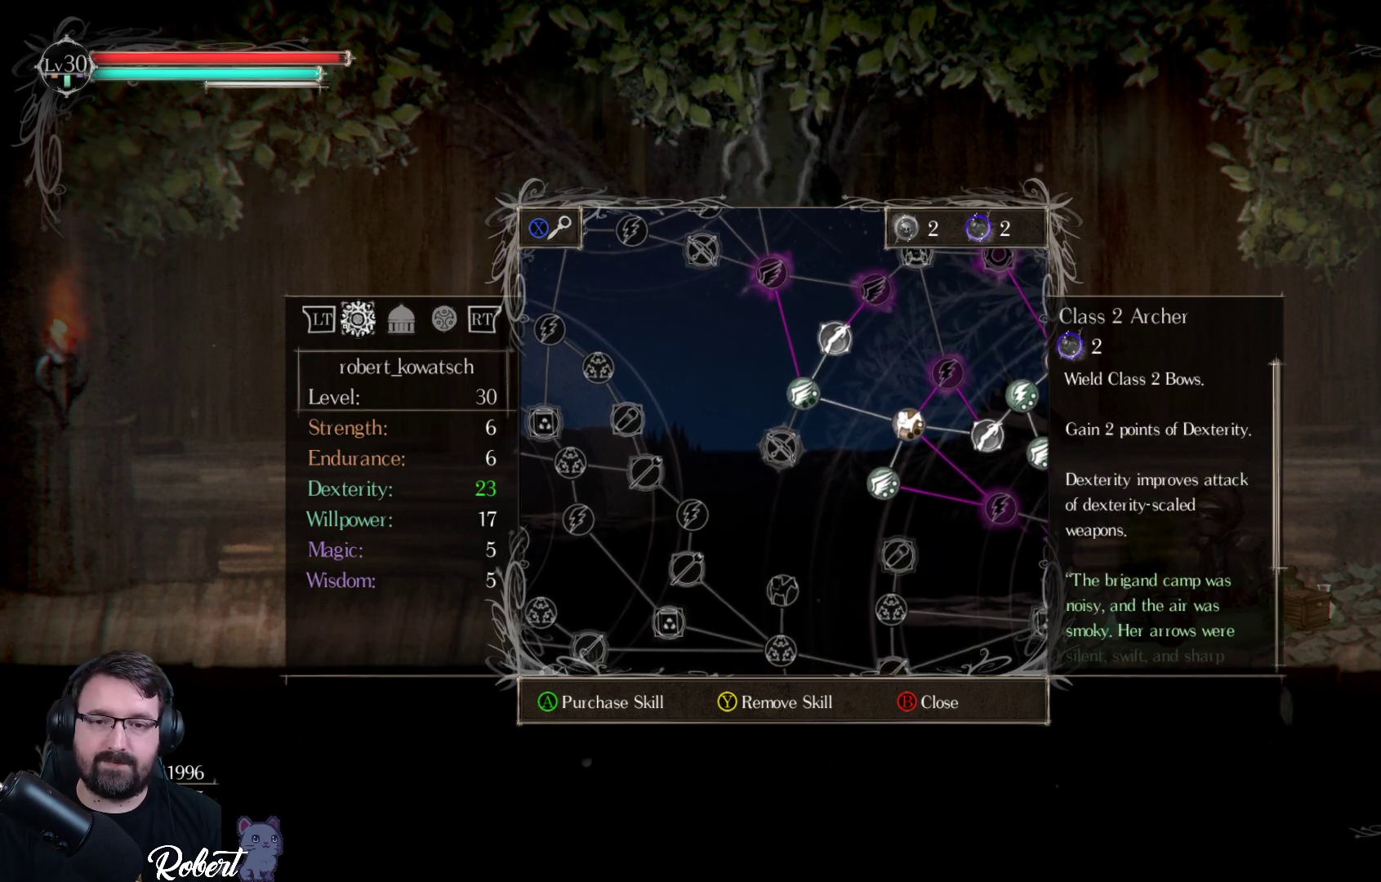
{"buttons": [], "left_stick": "center", "right_stick": "center", "events": [[100, "A", "up"], [167, "A", "down"], [267, "A", "up"]]}
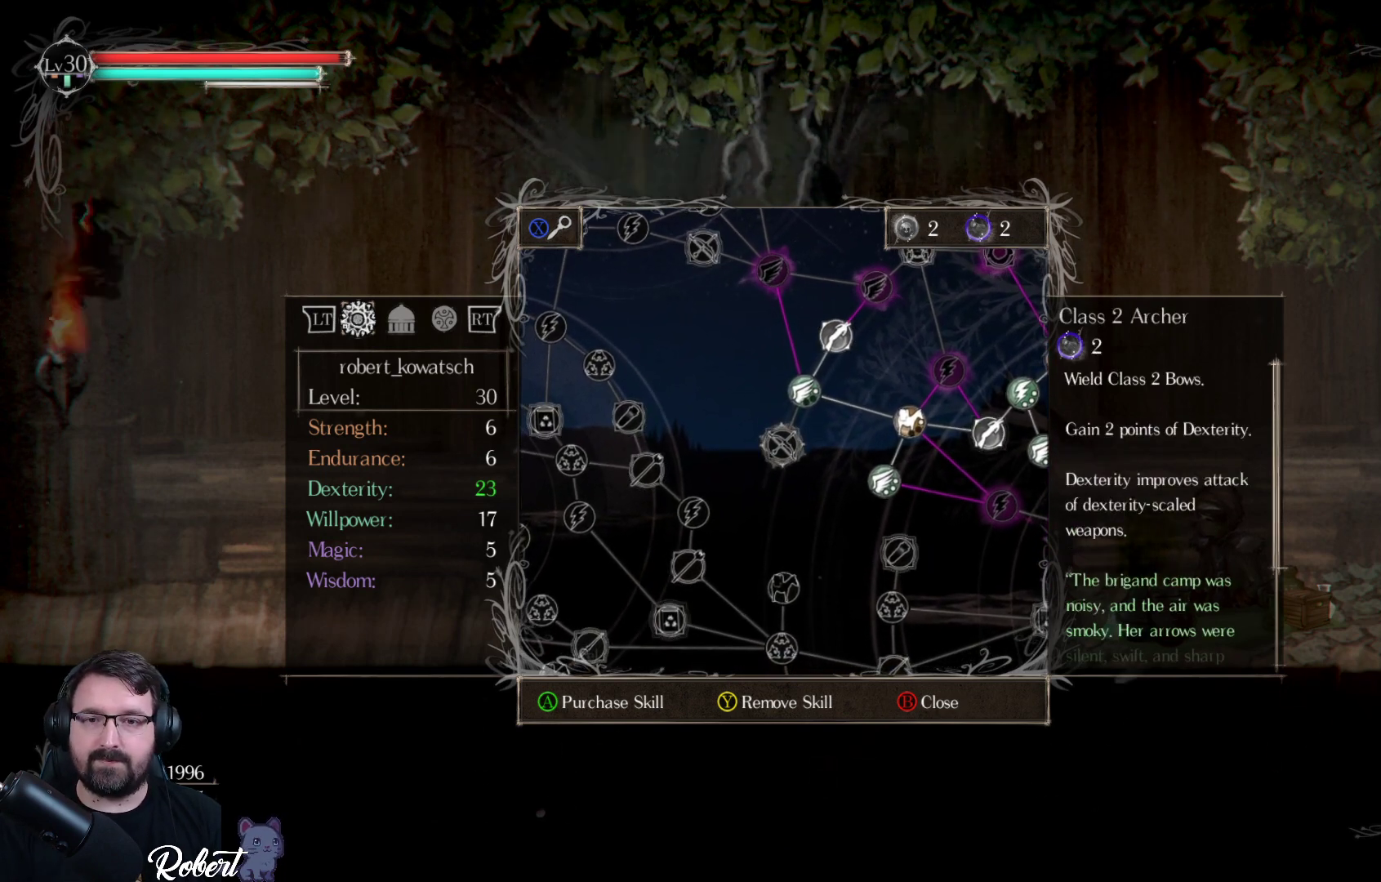
{"buttons": [], "left_stick": "center", "right_stick": "center", "events": [[133, "DPAD_UP", "down"], [267, "DPAD_UP", "up"], [333, "DPAD_UP", "down"], [467, "DPAD_UP", "up"]]}
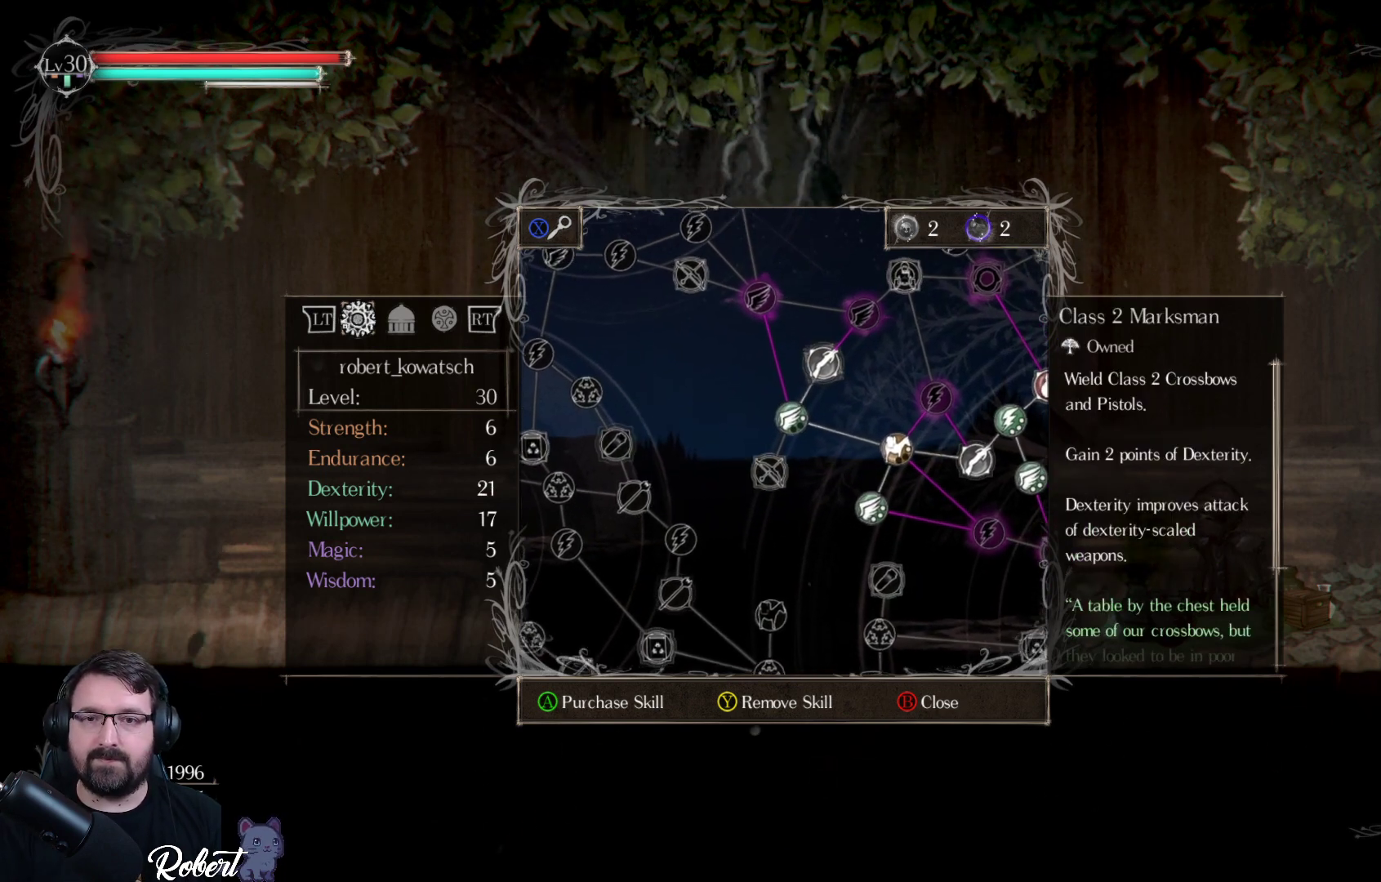
{"buttons": [], "left_stick": "center", "right_stick": "center", "events": [[267, "DPAD_UP", "down"], [400, "DPAD_UP", "up"]]}
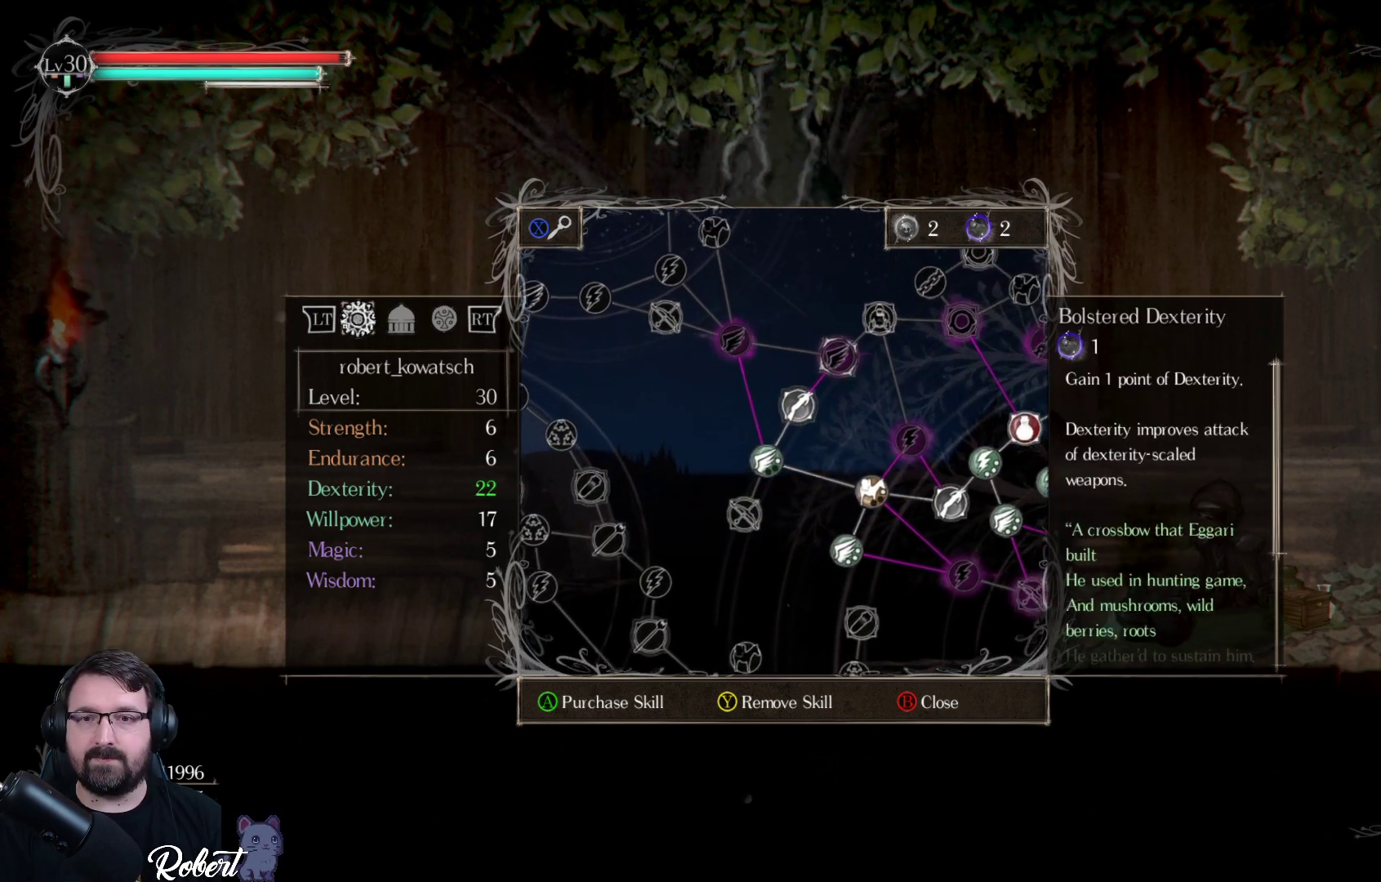
{"buttons": [], "left_stick": "center", "right_stick": "center", "events": []}
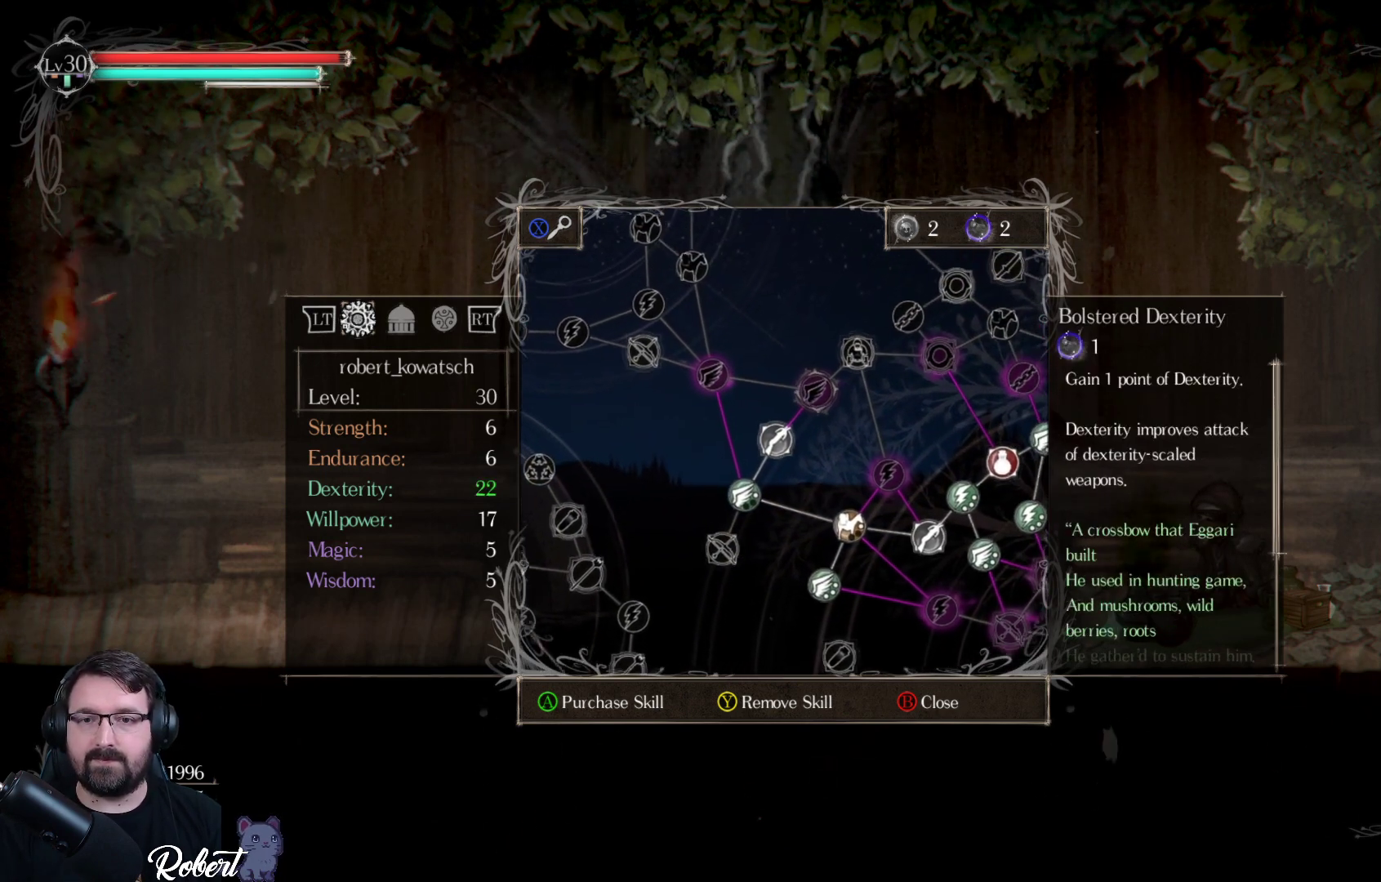
{"buttons": [], "left_stick": "center", "right_stick": "center", "events": [[200, "DPAD_RIGHT", "down"], [300, "DPAD_RIGHT", "up"]]}
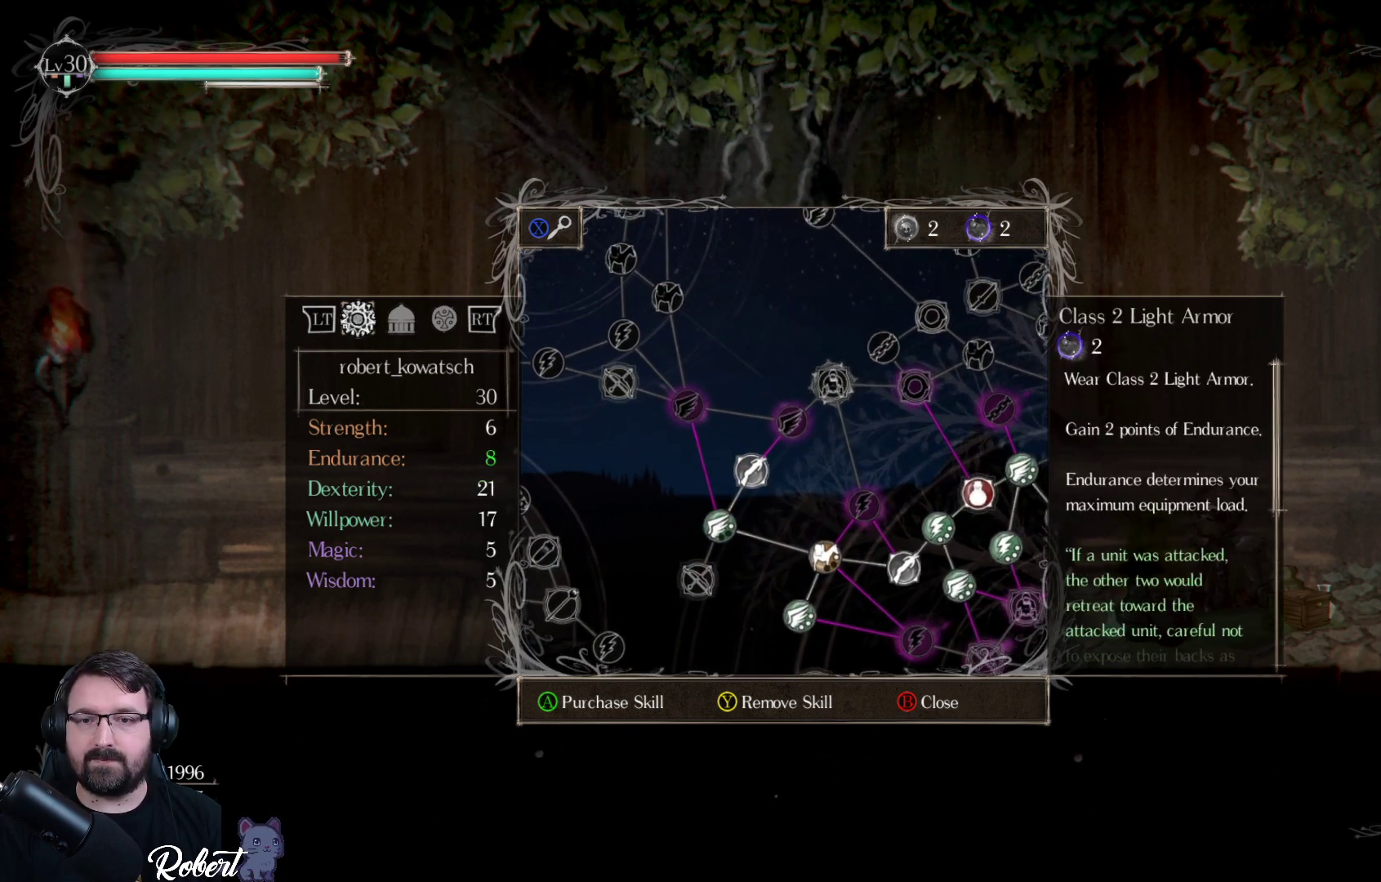
{"buttons": ["DPAD_DOWN"], "left_stick": "center", "right_stick": "center", "events": [[67, "DPAD_DOWN", "down"], [133, "DPAD_DOWN", "up"], [400, "DPAD_DOWN", "down"]]}
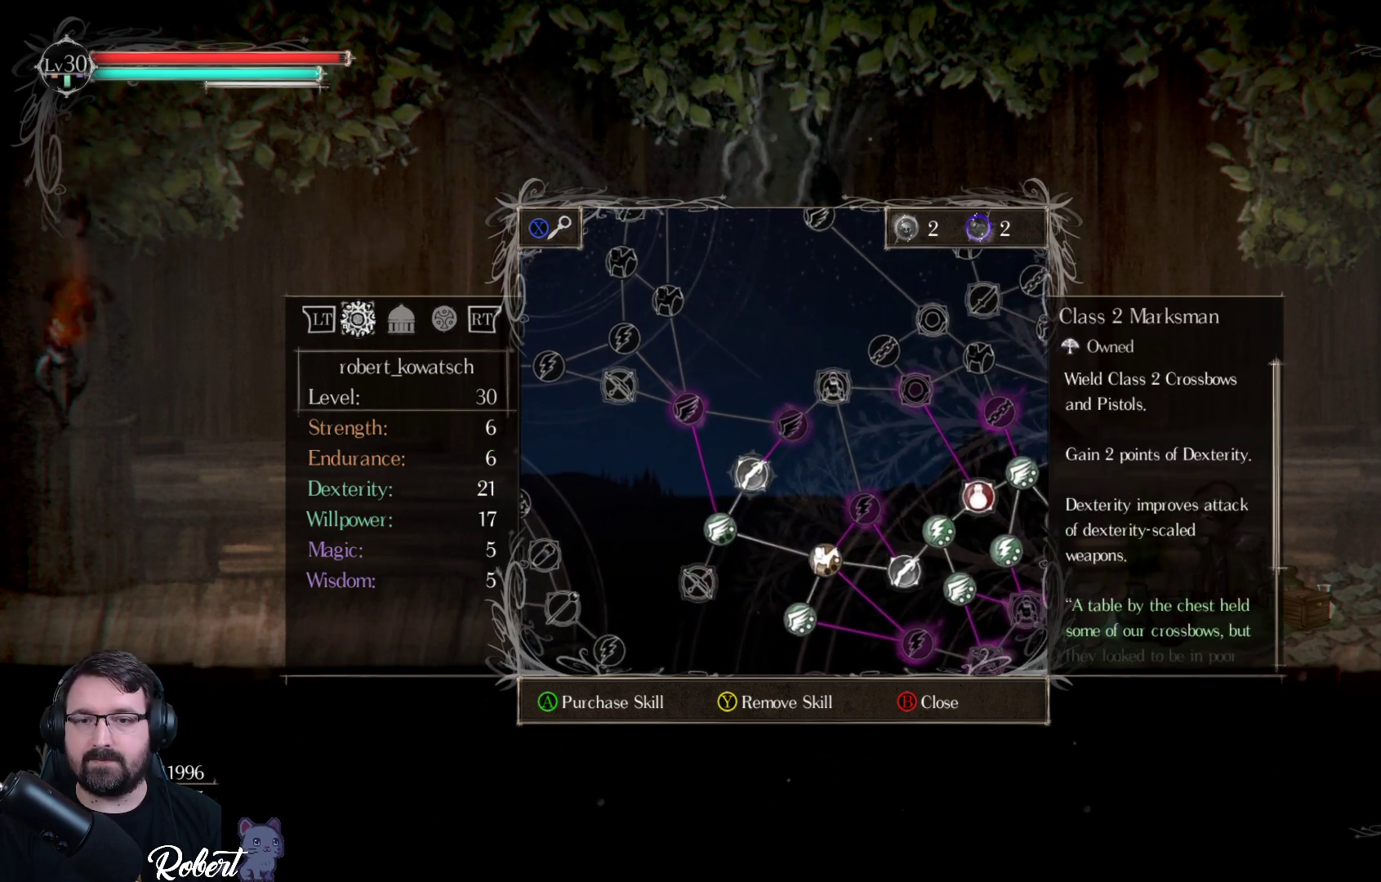
{"buttons": [], "left_stick": "center", "right_stick": "center", "events": [[33, "DPAD_DOWN", "up"], [233, "DPAD_RIGHT", "down"], [333, "DPAD_RIGHT", "up"]]}
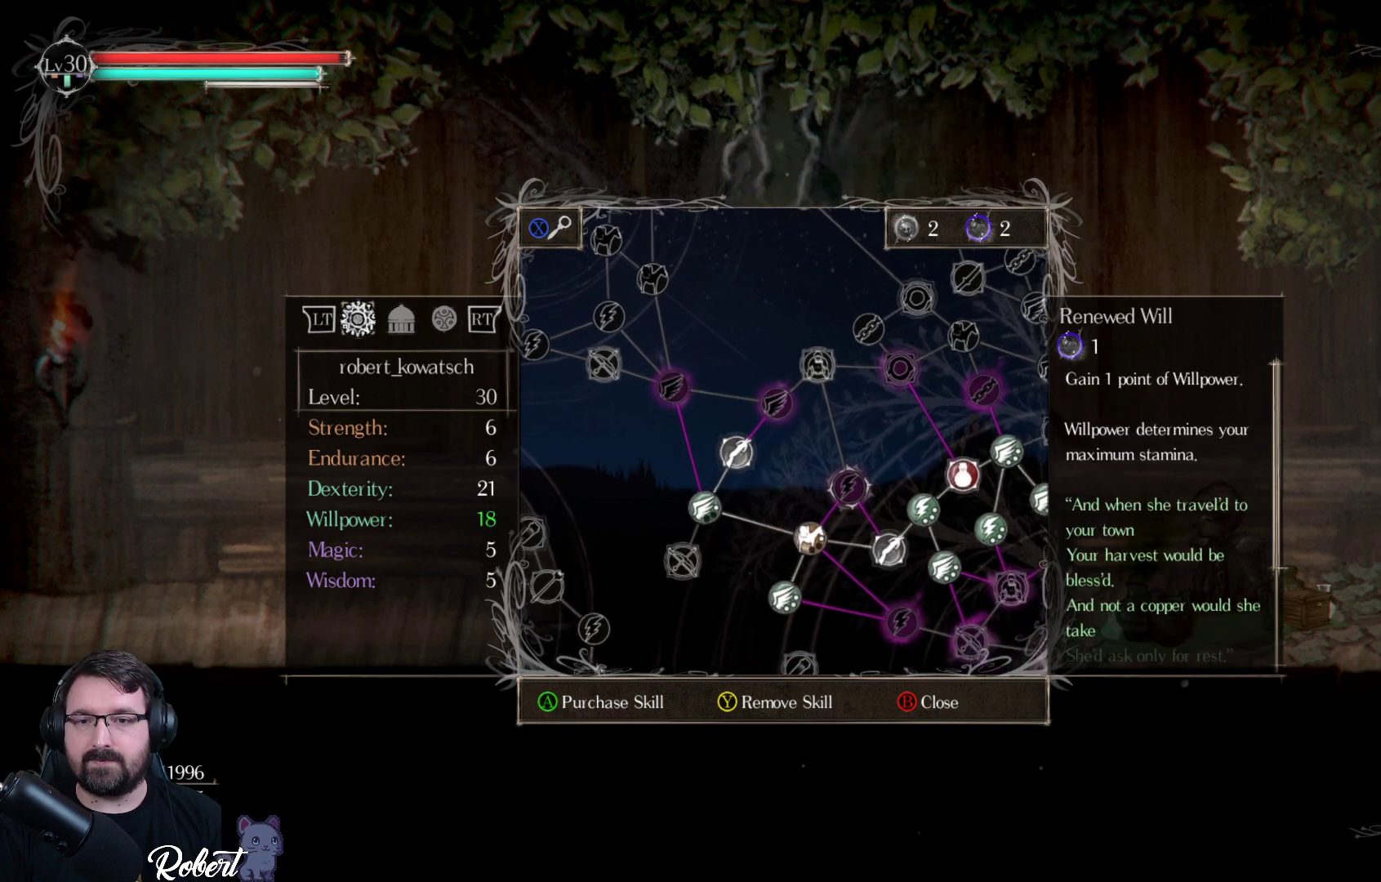
{"buttons": [], "left_stick": "center", "right_stick": "center", "events": []}
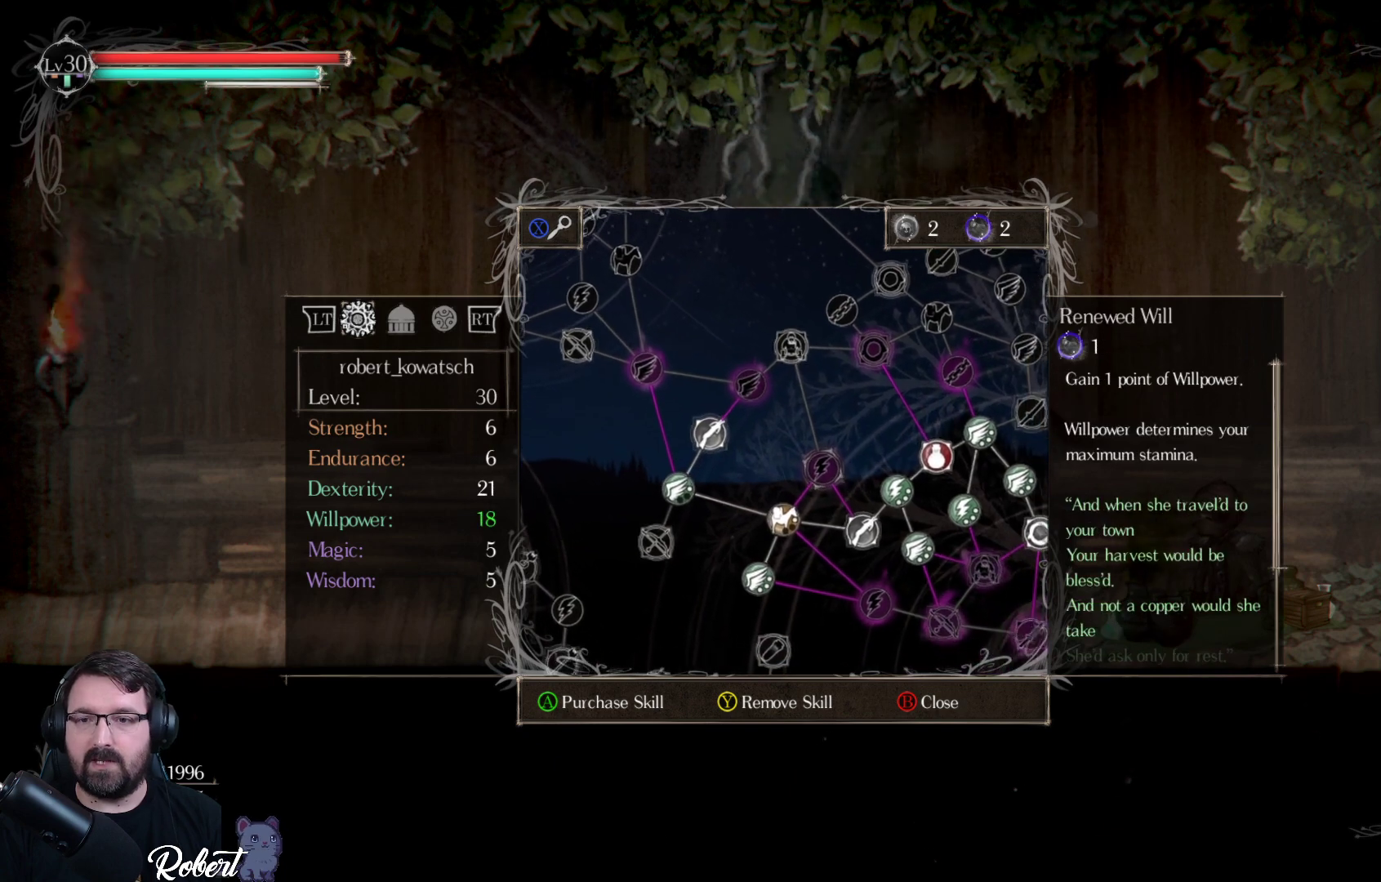
{"buttons": [], "left_stick": "center", "right_stick": "center", "events": []}
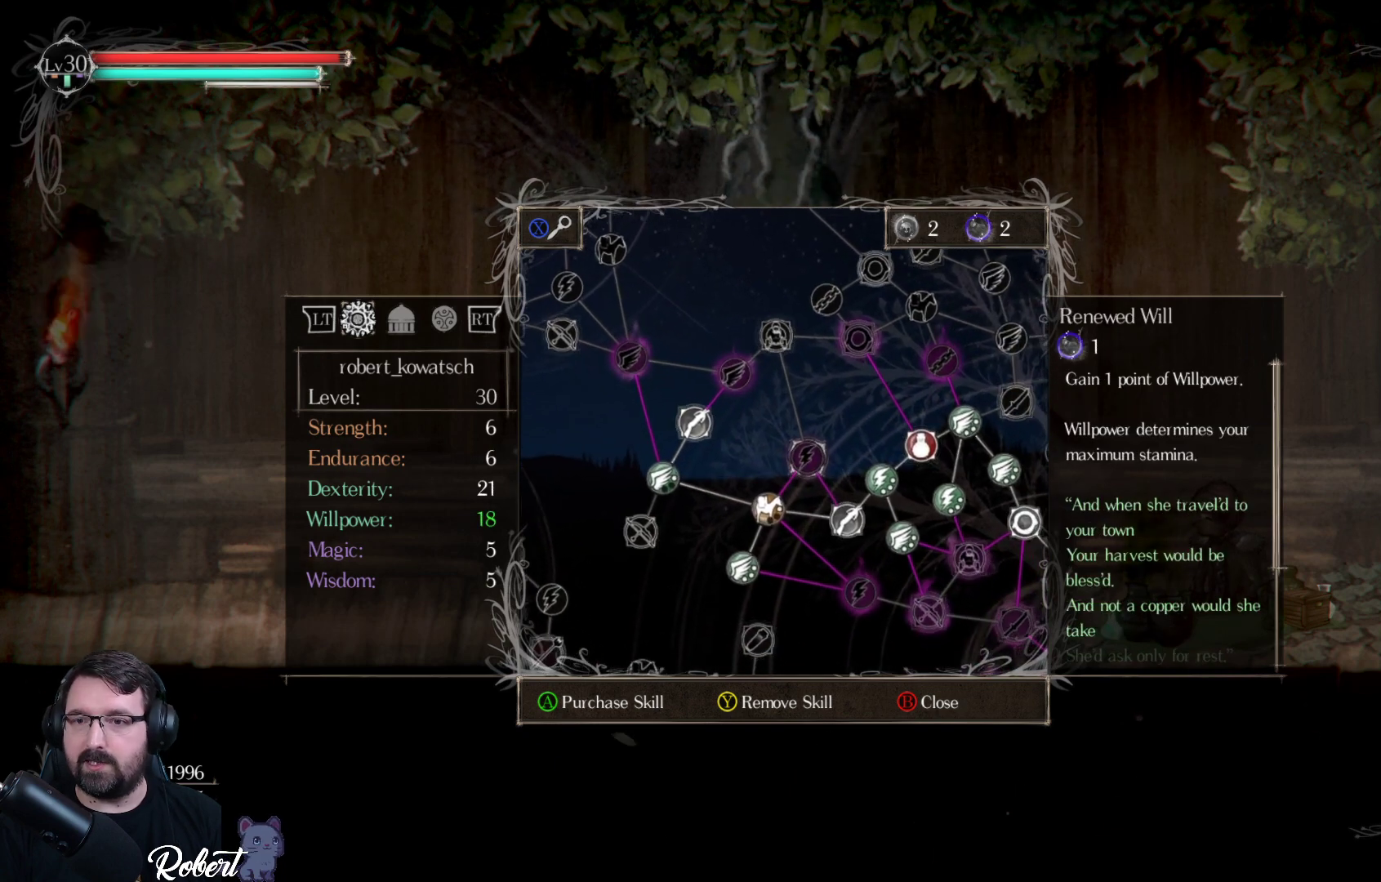
{"buttons": ["DPAD_LEFT"], "left_stick": "center", "right_stick": "center", "events": [[467, "DPAD_LEFT", "down"]]}
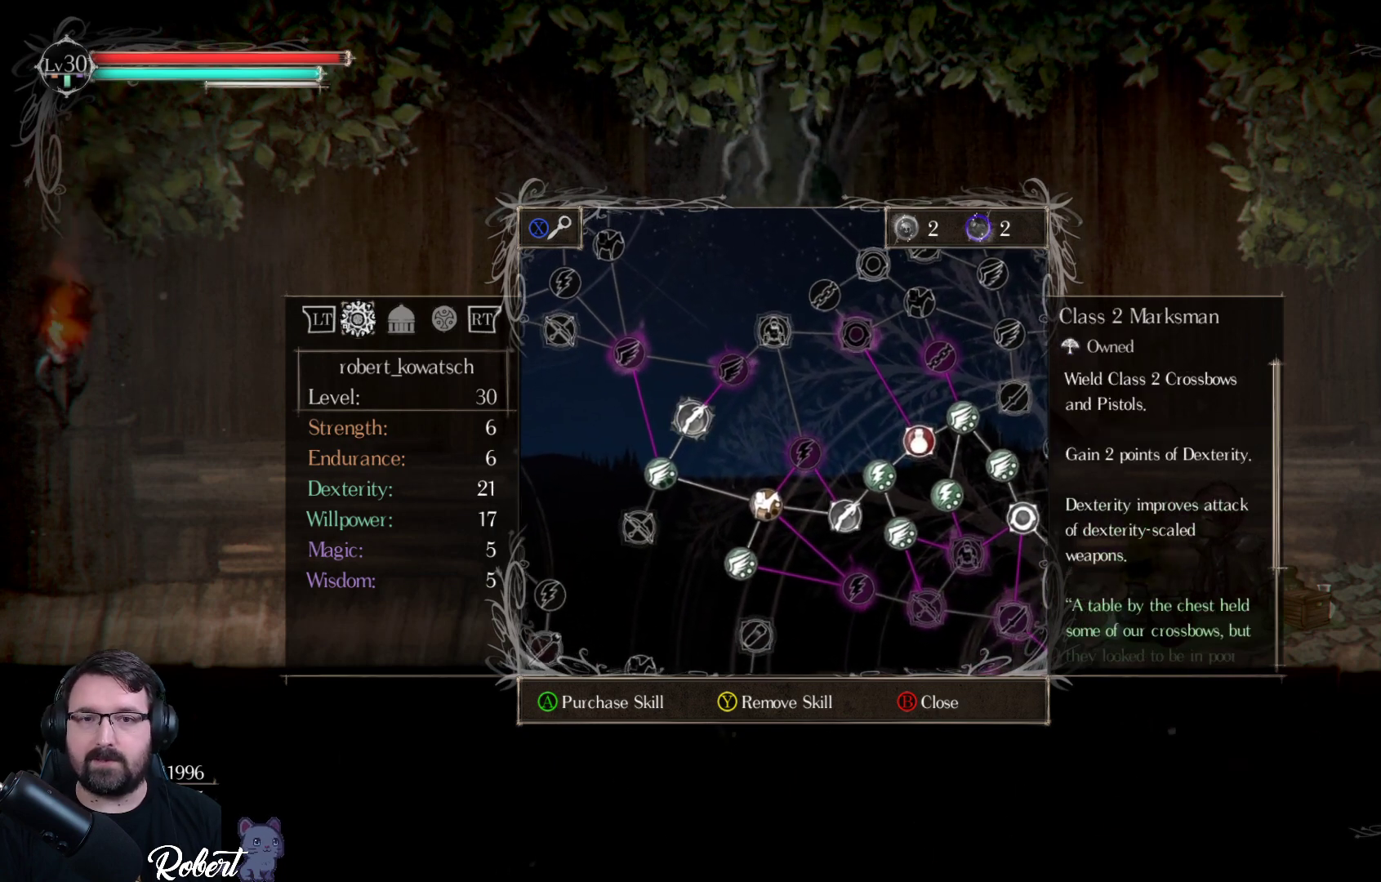
{"buttons": [], "left_stick": "center", "right_stick": "center", "events": [[67, "DPAD_LEFT", "up"]]}
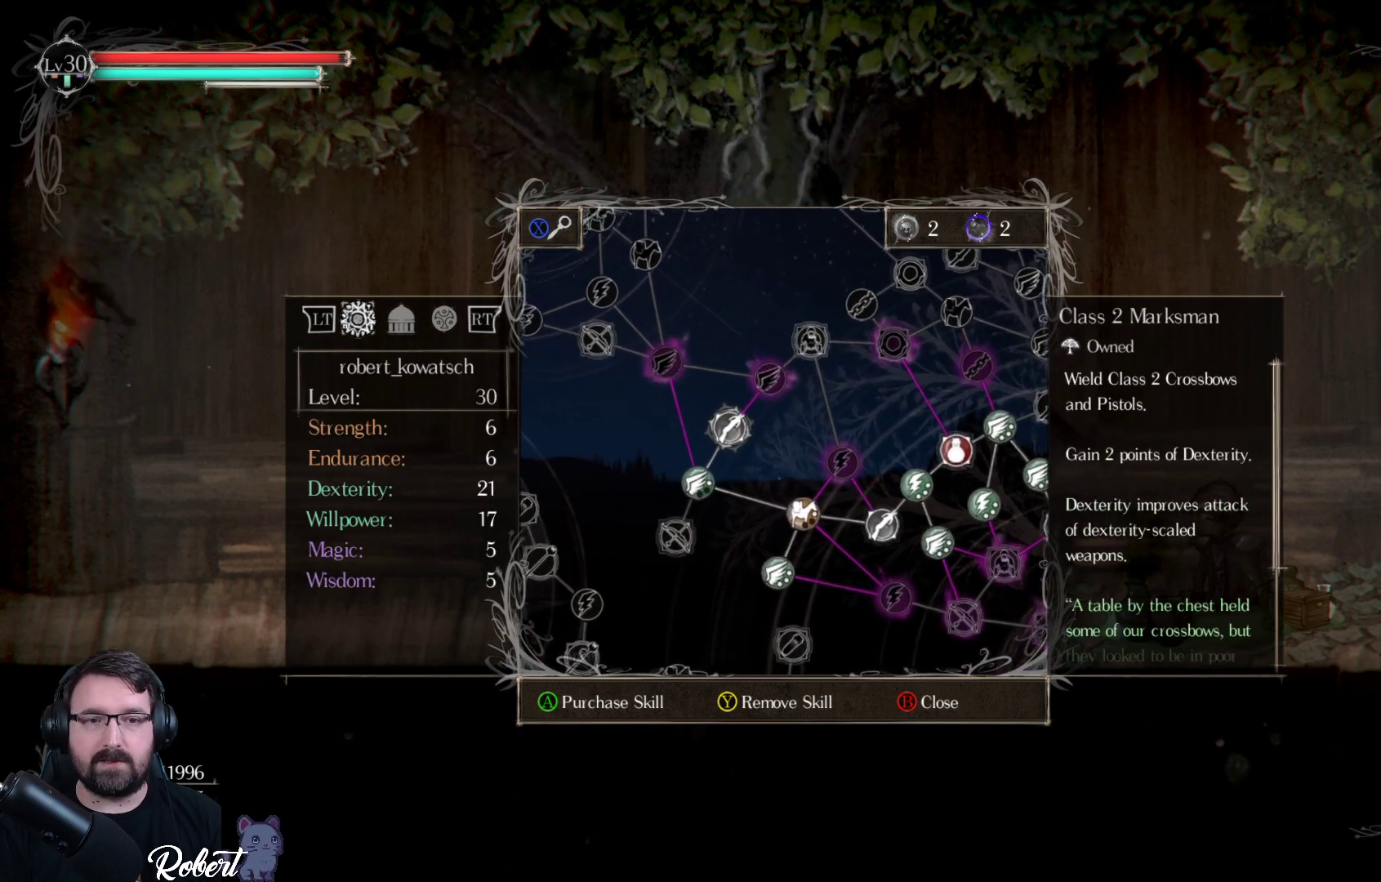
{"buttons": ["DPAD_UP"], "left_stick": "center", "right_stick": "center", "events": [[433, "DPAD_UP", "down"]]}
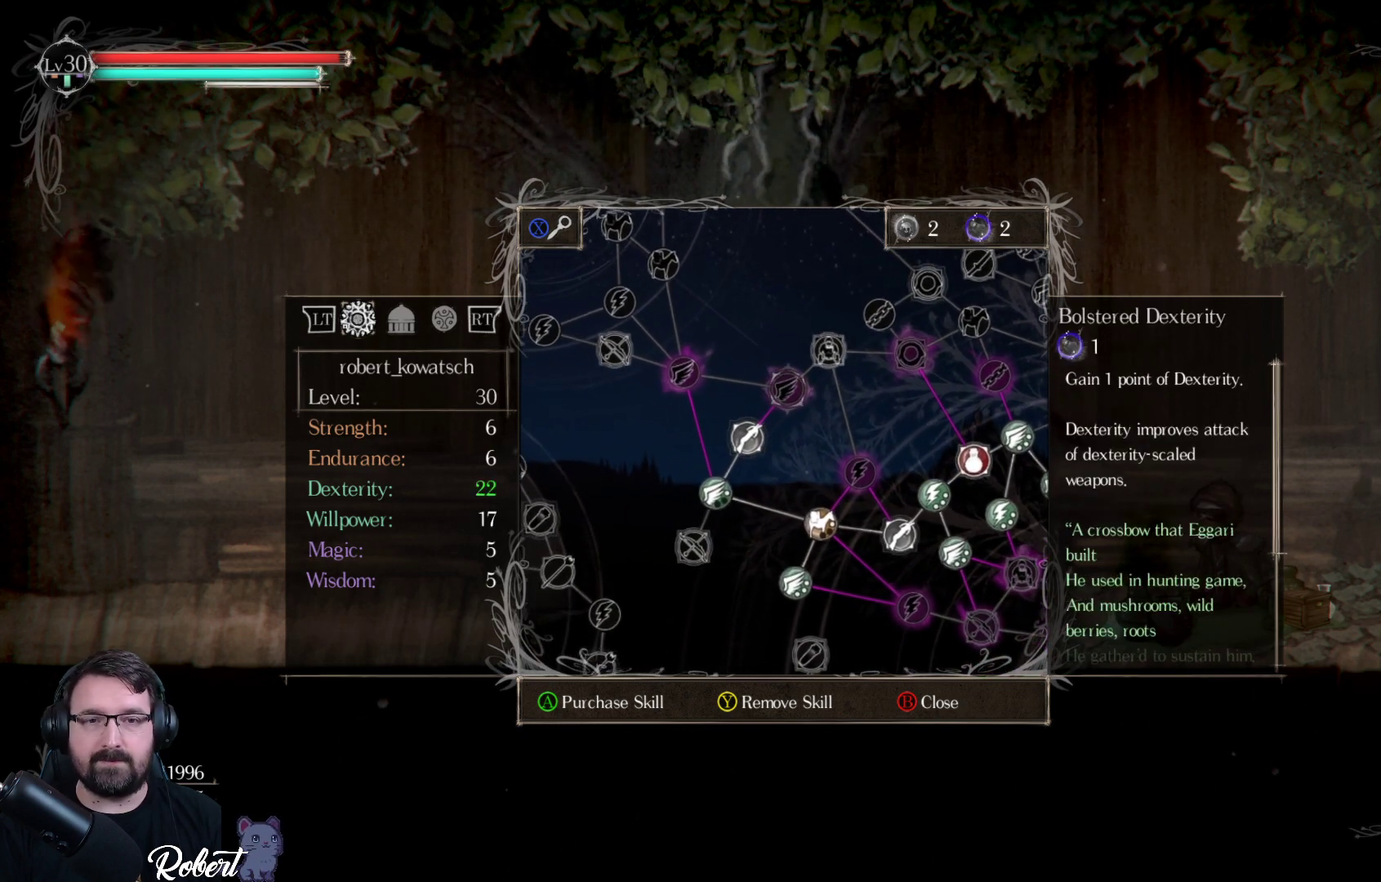
{"buttons": [], "left_stick": "center", "right_stick": "center", "events": [[33, "DPAD_UP", "up"]]}
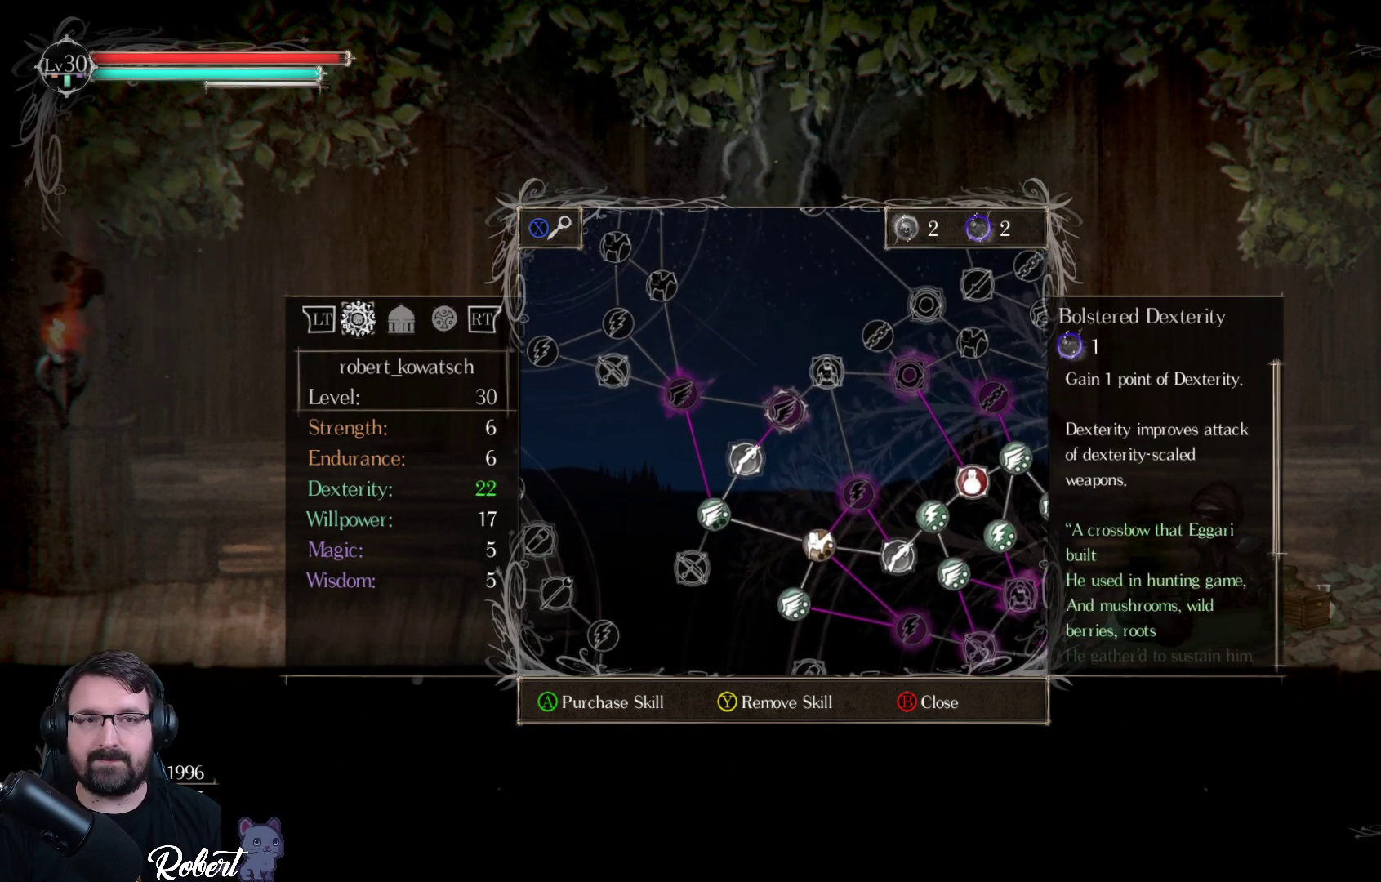
{"buttons": [], "left_stick": "center", "right_stick": "center", "events": []}
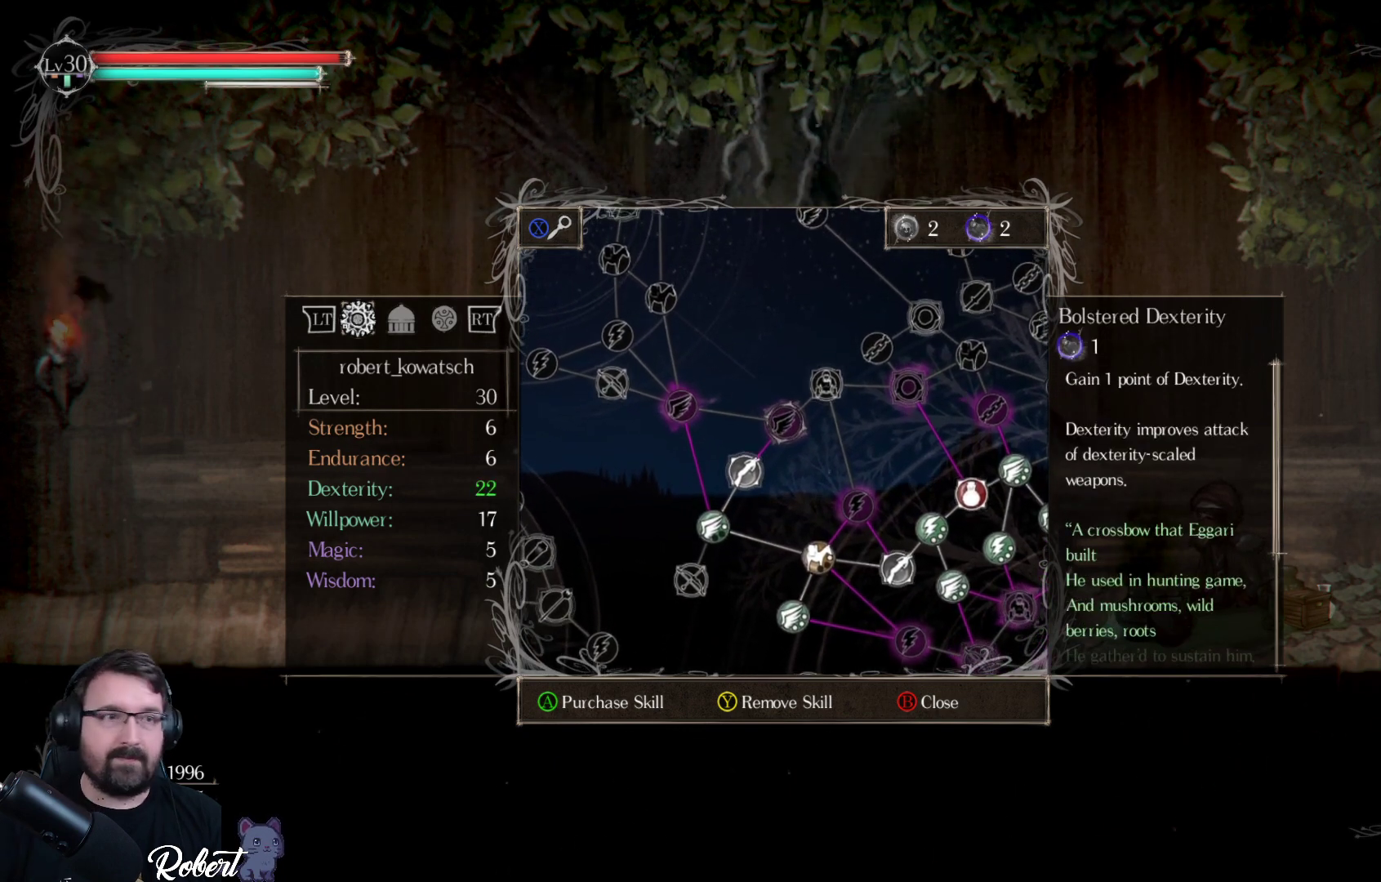
{"buttons": [], "left_stick": "center", "right_stick": "center", "events": []}
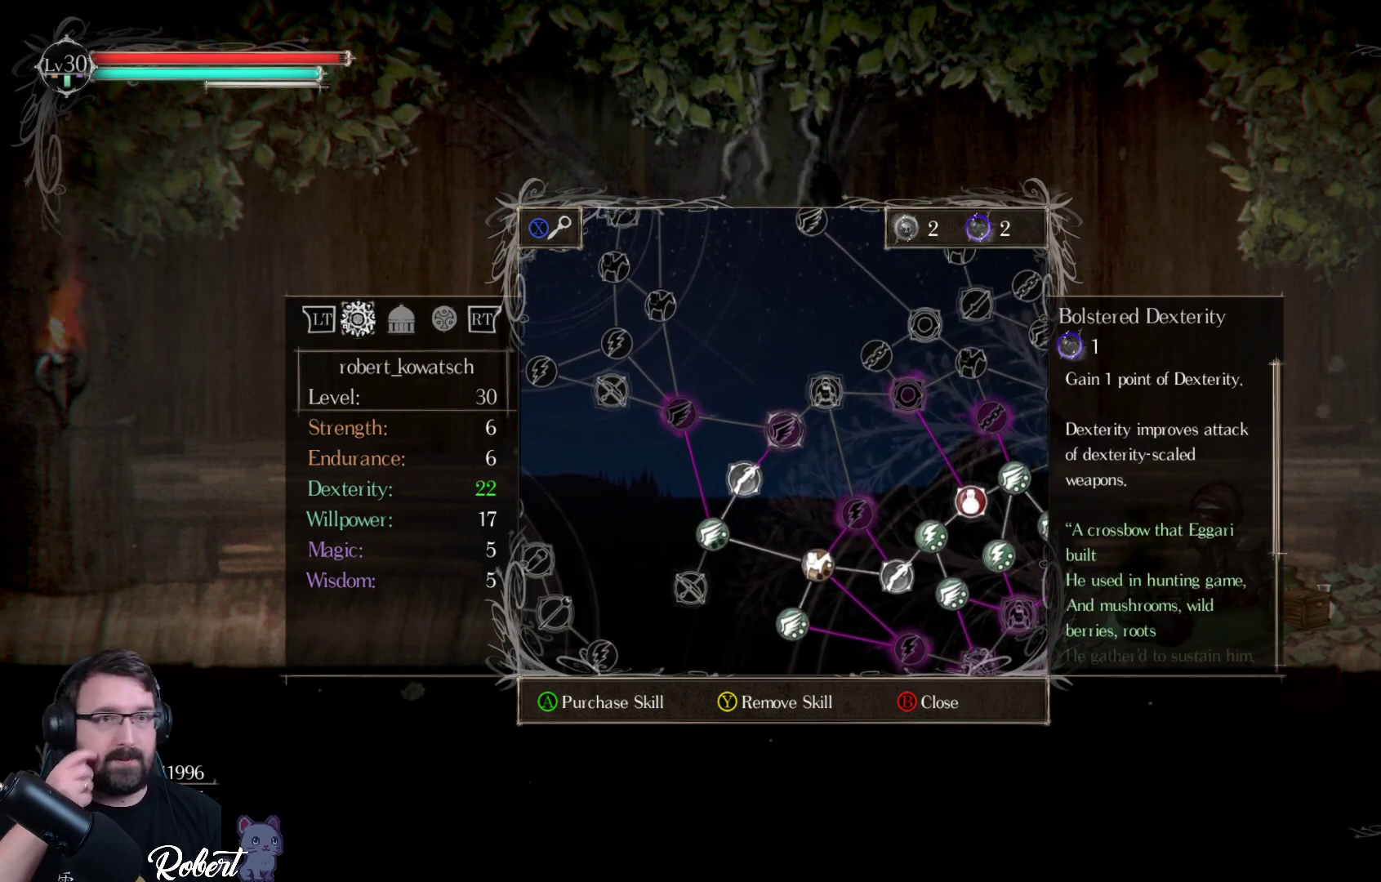
{"buttons": [], "left_stick": "center", "right_stick": "center", "events": []}
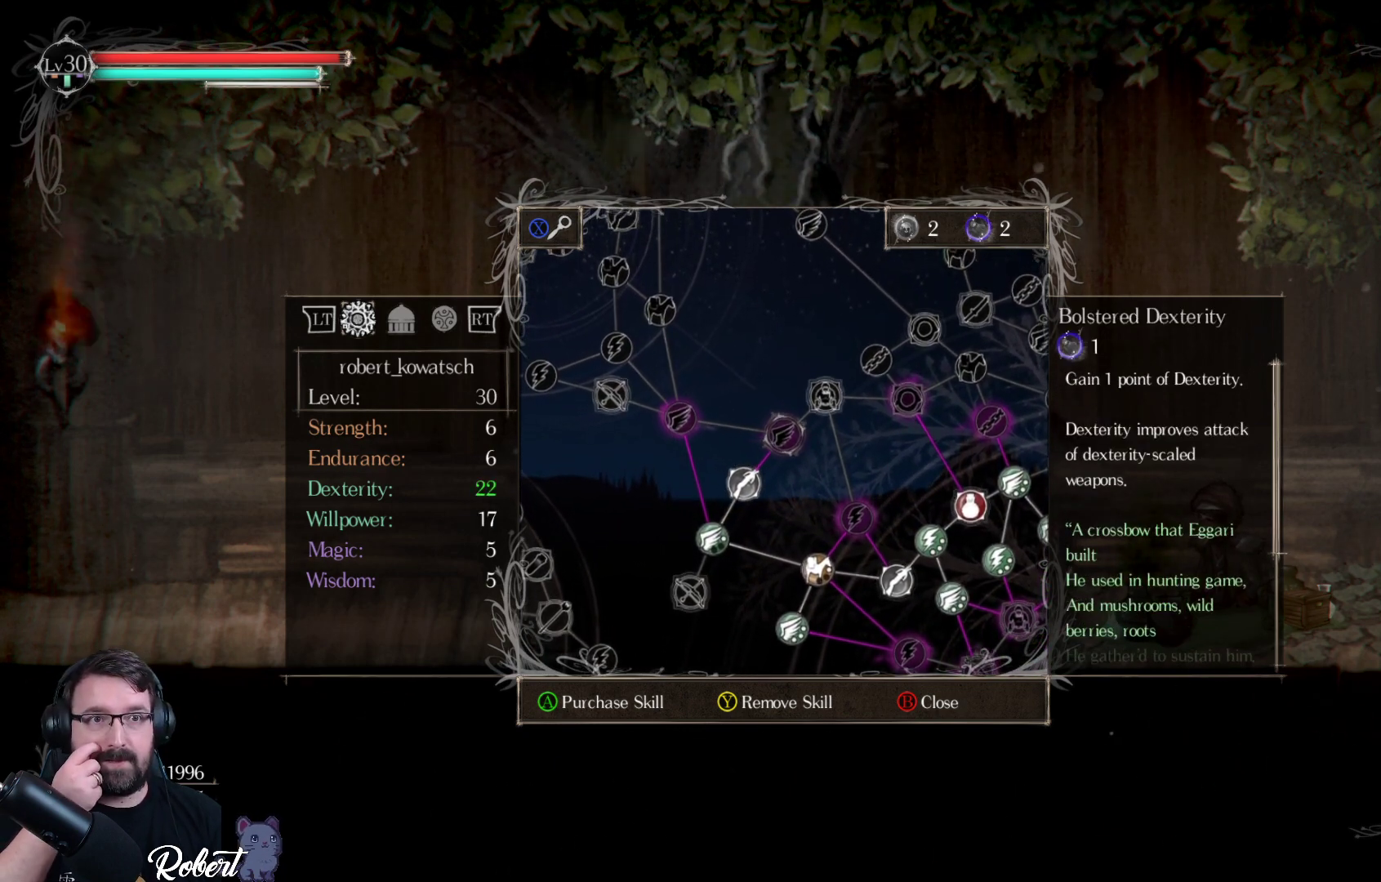
{"buttons": [], "left_stick": "center", "right_stick": "center", "events": []}
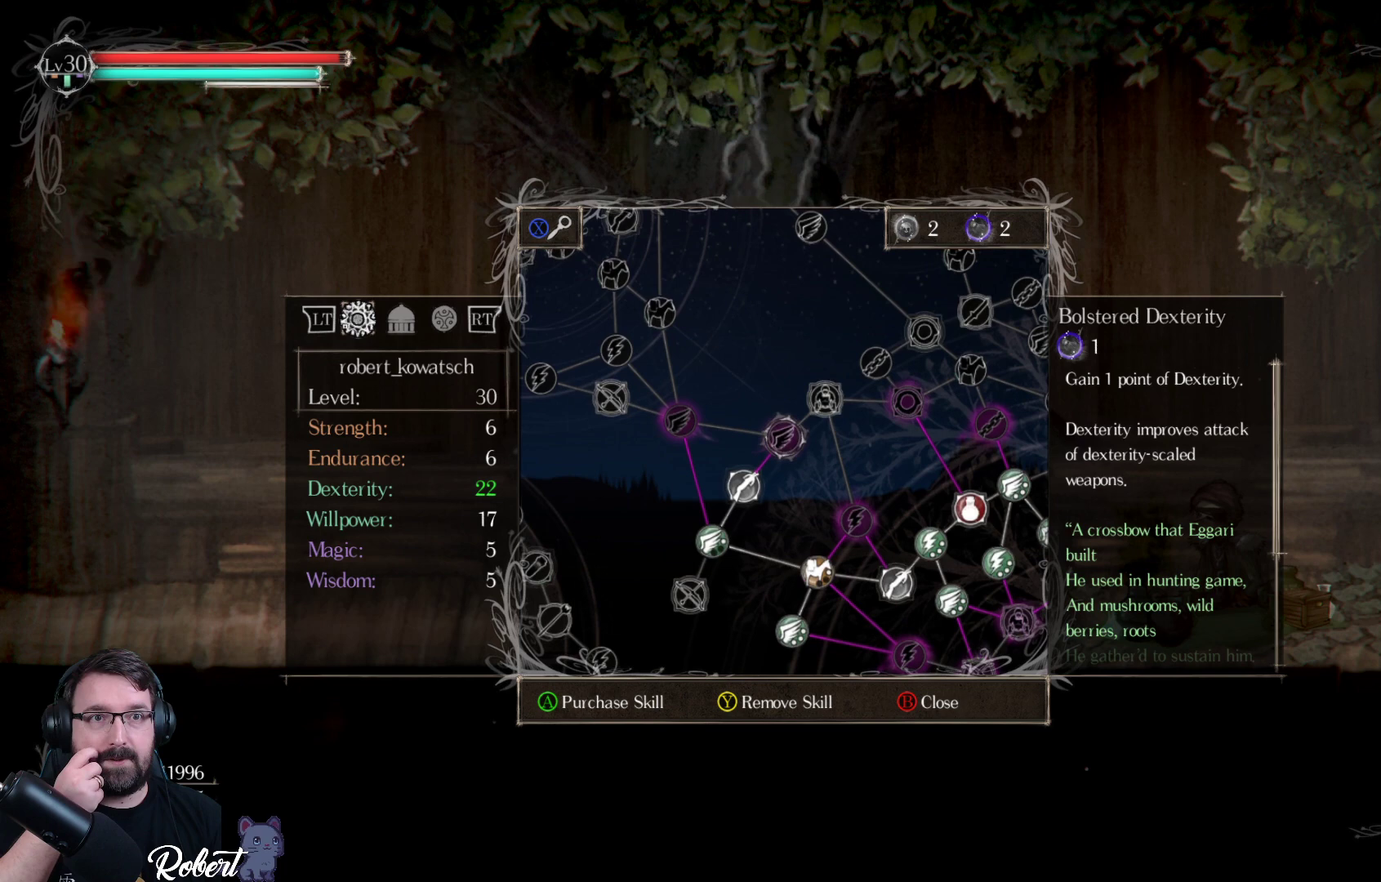
{"buttons": [], "left_stick": "center", "right_stick": "center", "events": []}
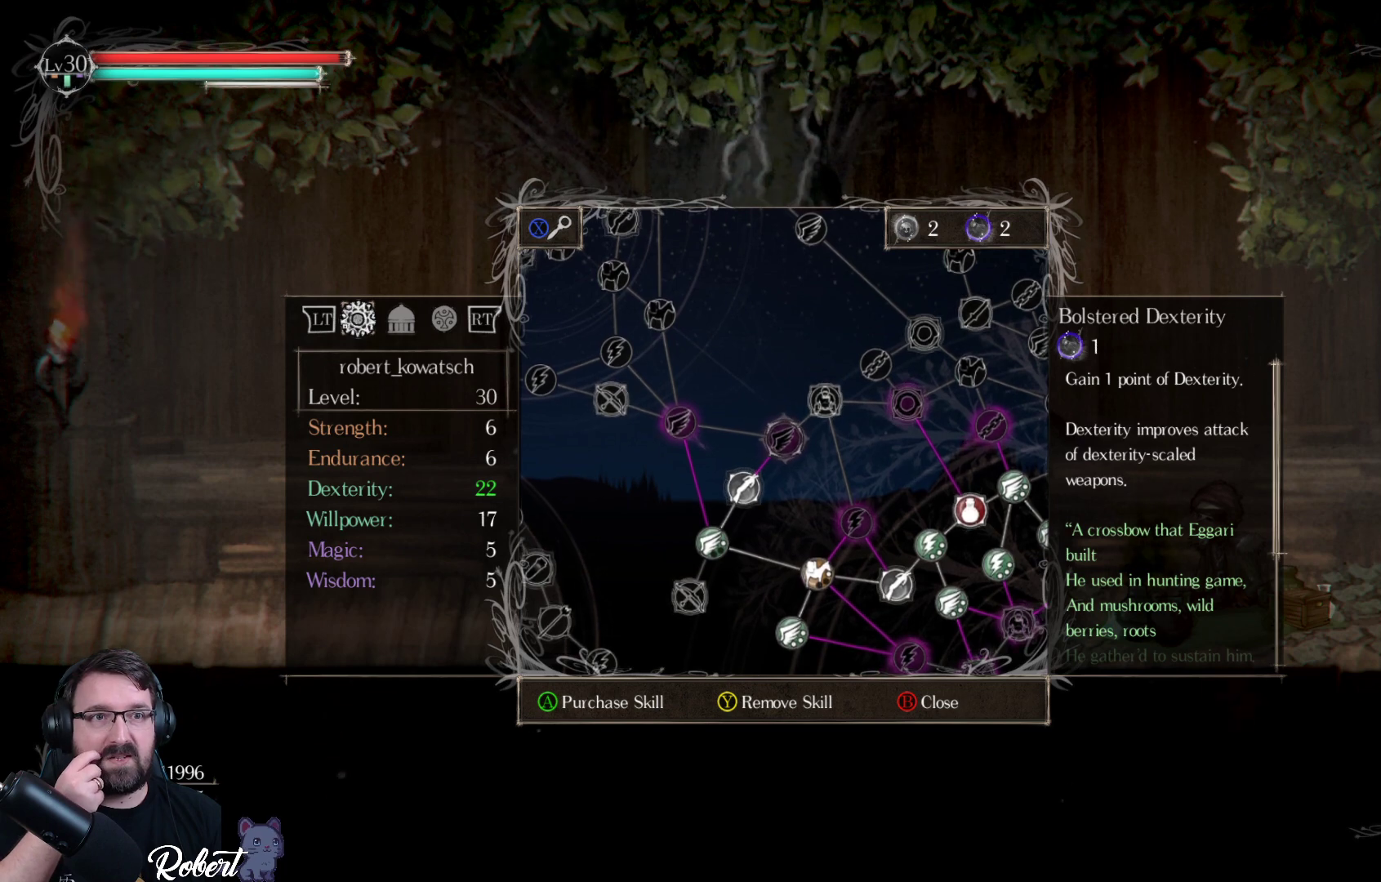
{"buttons": [], "left_stick": "center", "right_stick": "center", "events": []}
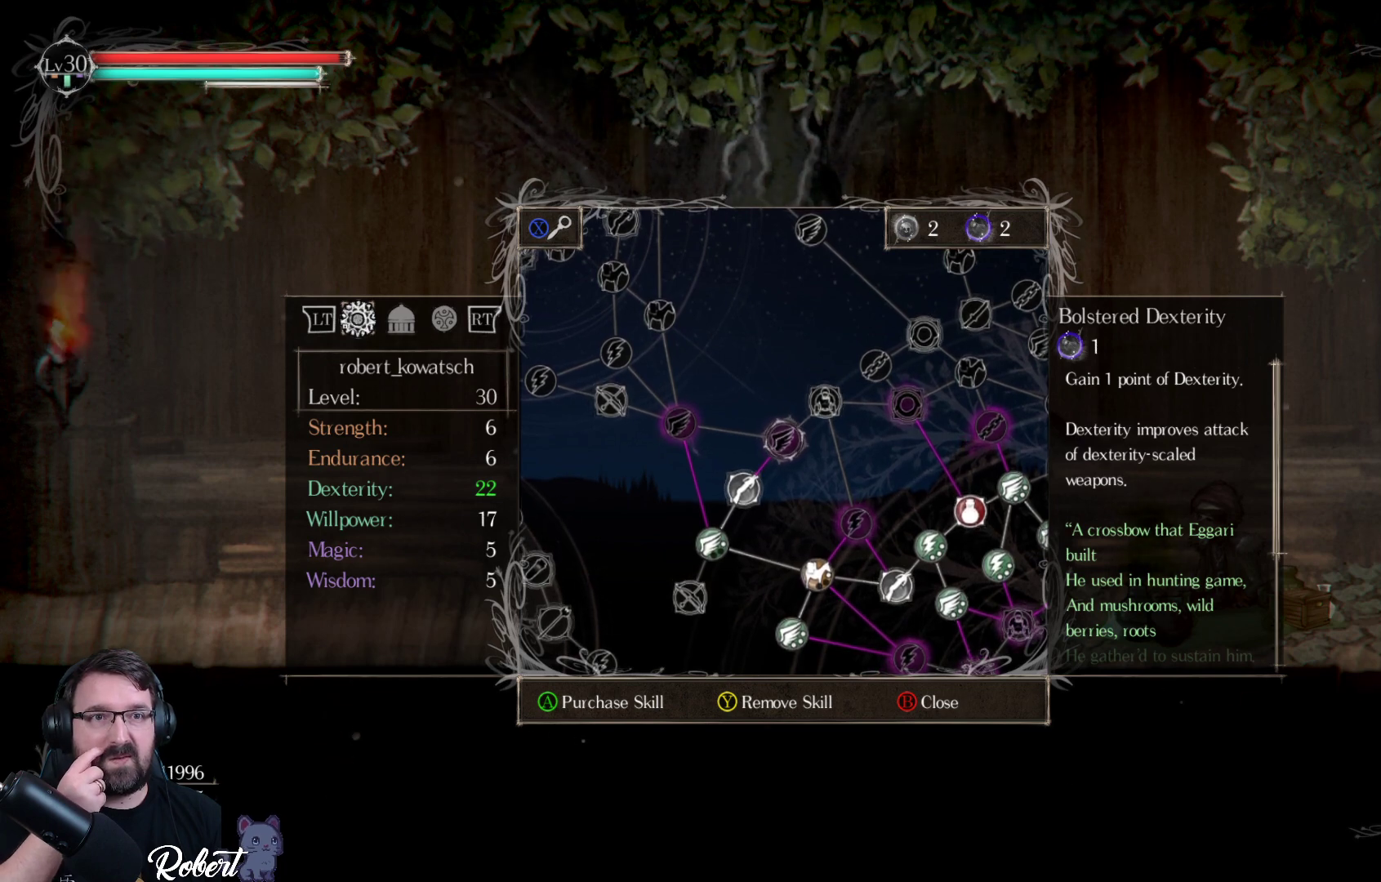
{"buttons": [], "left_stick": "center", "right_stick": "center", "events": []}
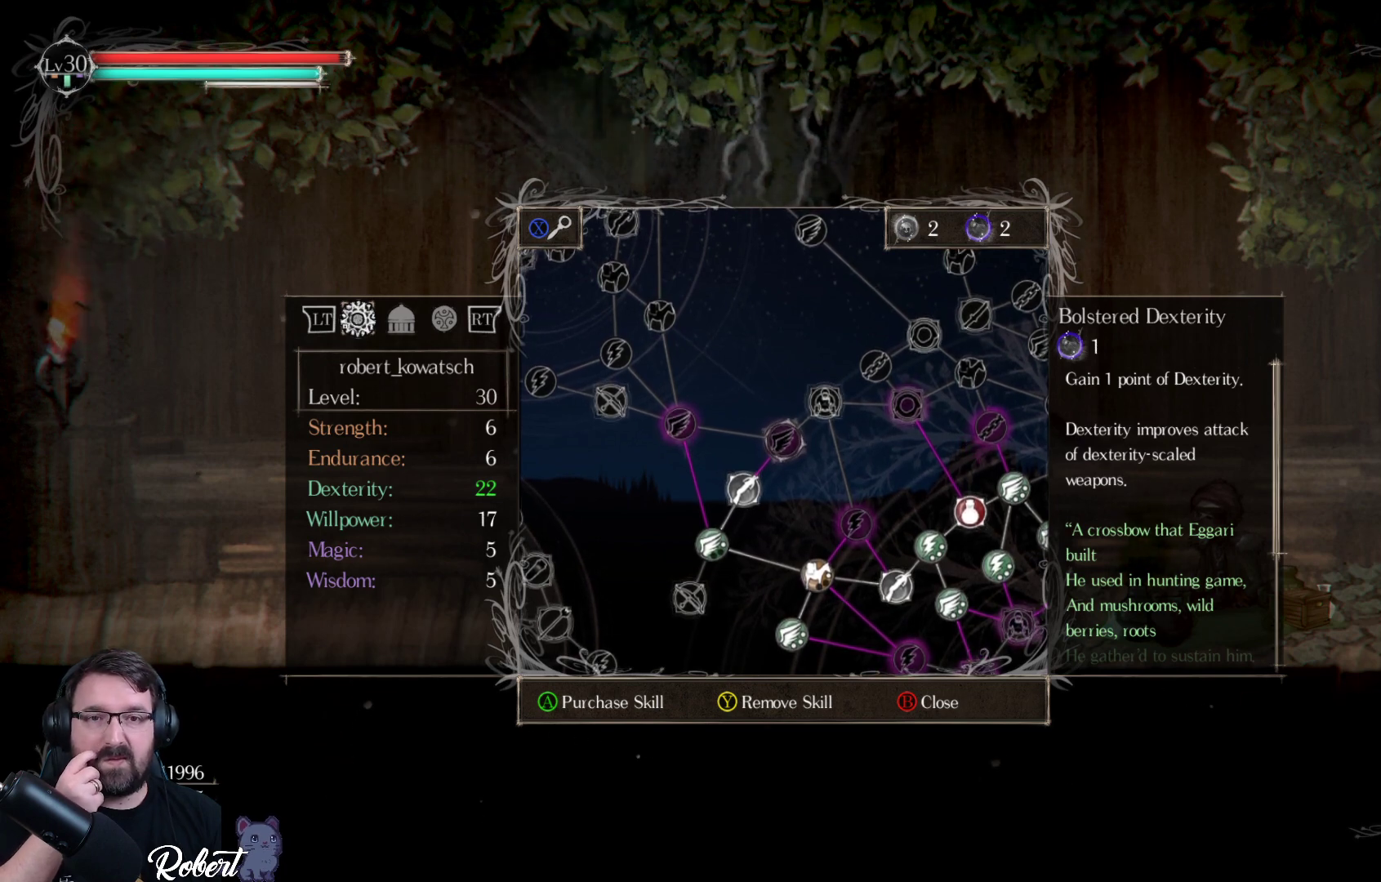
{"buttons": [], "left_stick": "center", "right_stick": "center", "events": []}